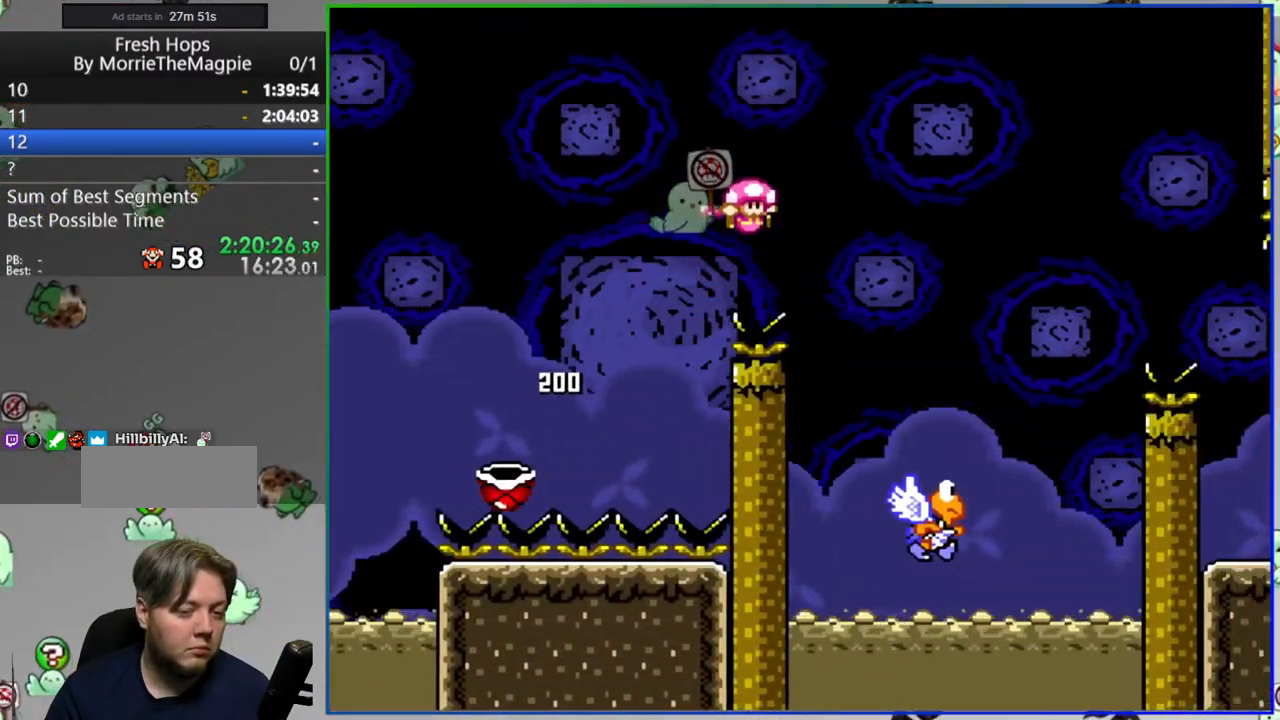
Gameplay with a controller (Nintendo layout); each line is a JSON object with the inputs held at the frame after it (dt_ms = milliseconds from this image to that frame). "events" lists button and stick changes between this image and that frame as [ms after this image, input, new state], when the widget could be followed in between. Not read: DPAD_LEFT L3 R3 START.
{"dt_ms": 500, "buttons": ["B", "Y", "DPAD_RIGHT"], "events": [[200, "DPAD_RIGHT", "down"]]}
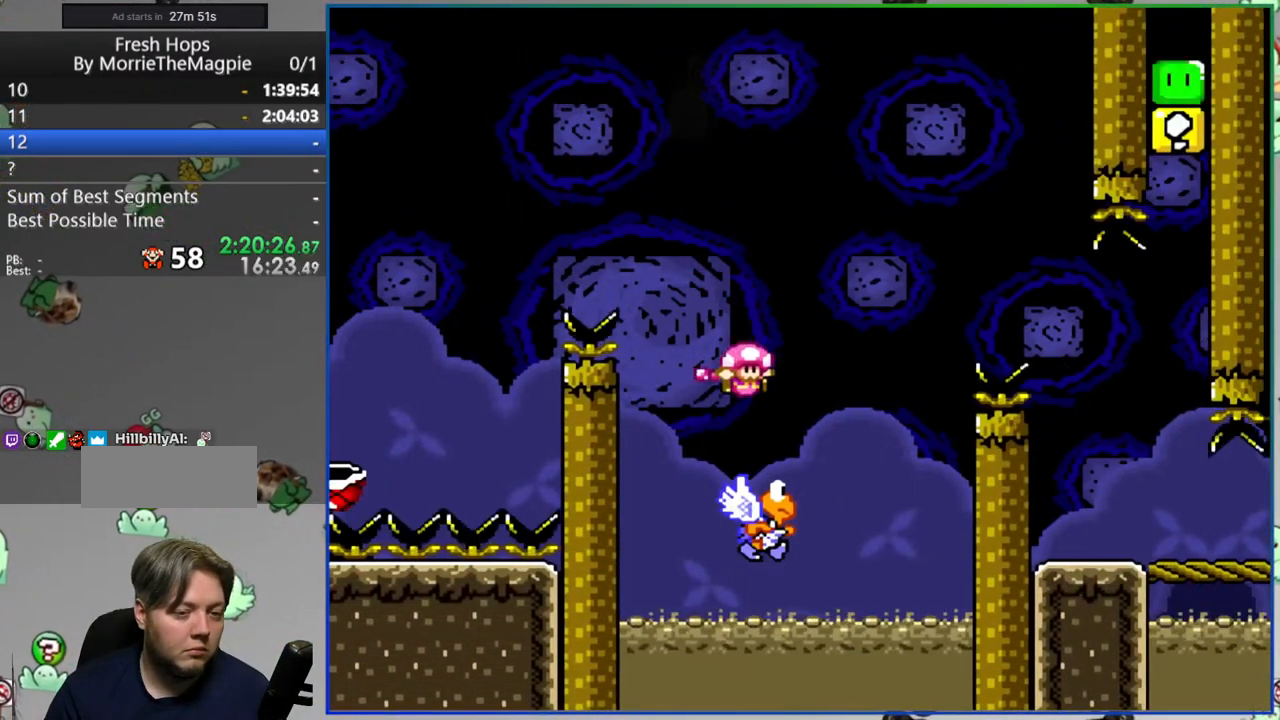
{"dt_ms": 500, "buttons": ["Y", "DPAD_RIGHT"], "events": [[300, "B", "up"]]}
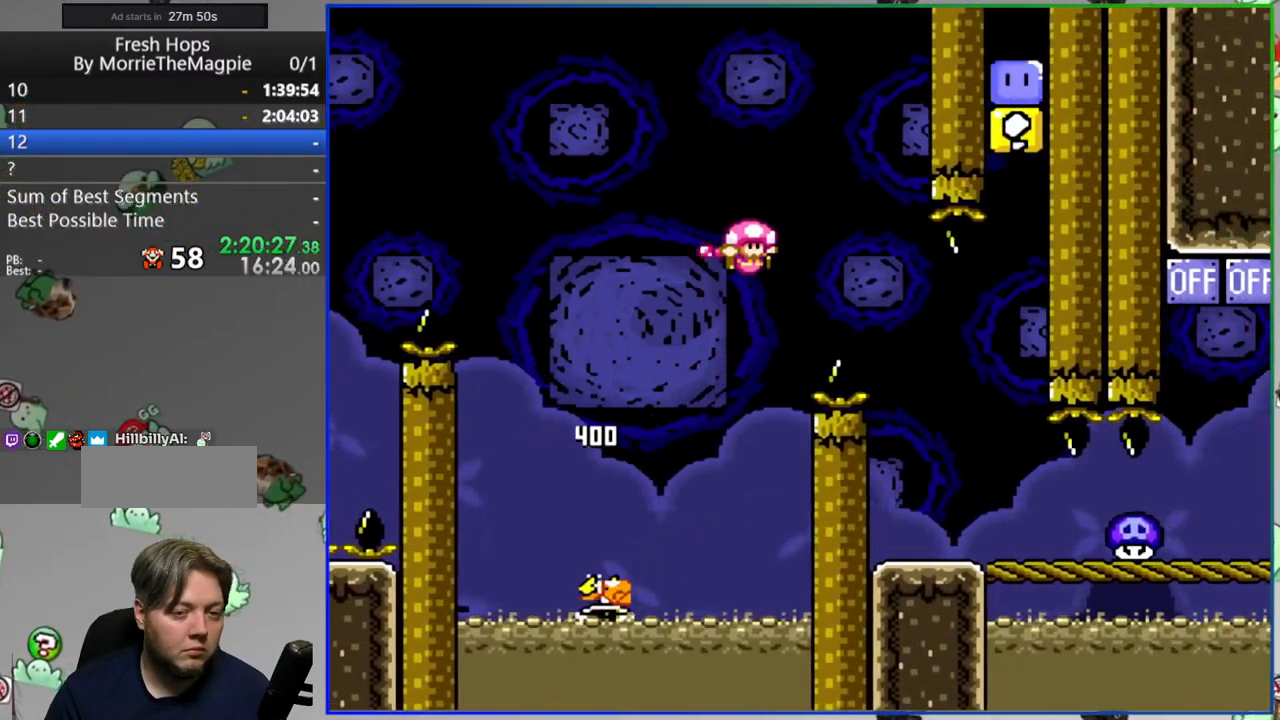
{"dt_ms": 500, "buttons": ["Y", "DPAD_RIGHT"], "events": [[17, "DPAD_RIGHT", "up"], [367, "A", "down"], [400, "DPAD_RIGHT", "down"], [450, "A", "up"]]}
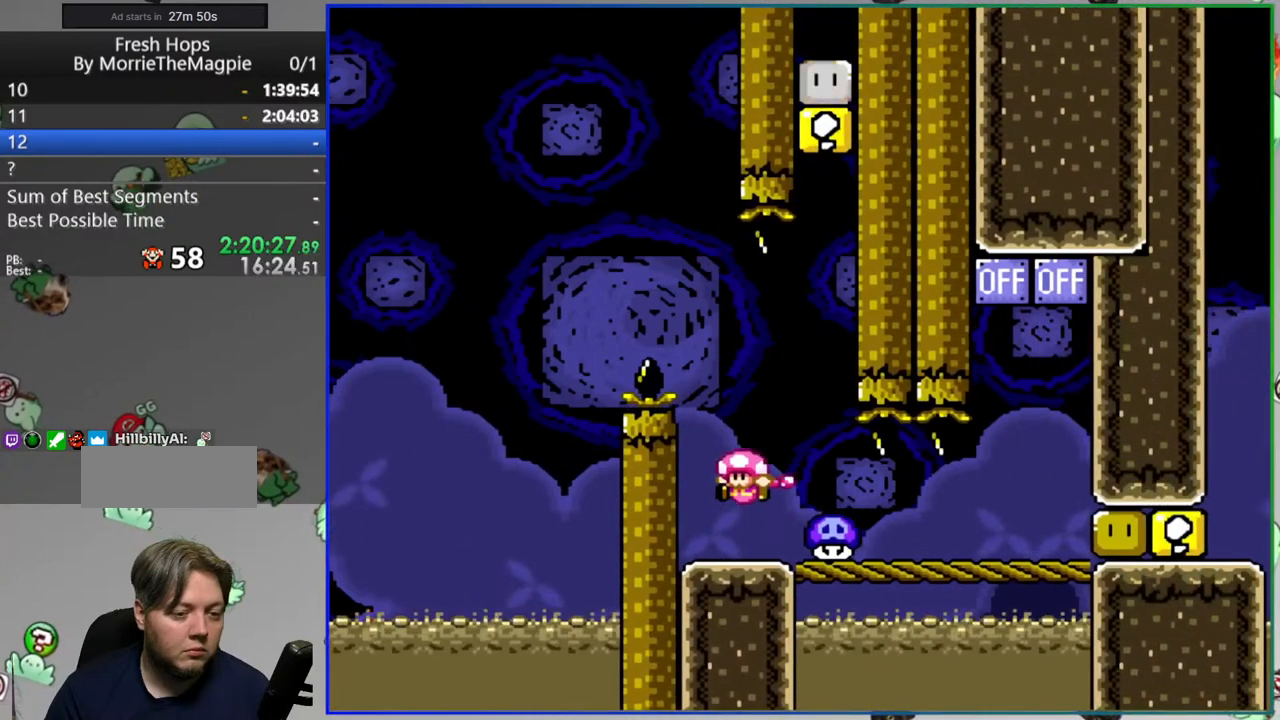
{"dt_ms": 500, "buttons": ["Y", "DPAD_RIGHT"], "events": [[50, "DPAD_RIGHT", "up"], [133, "A", "down"], [133, "DPAD_RIGHT", "down"], [217, "A", "up"]]}
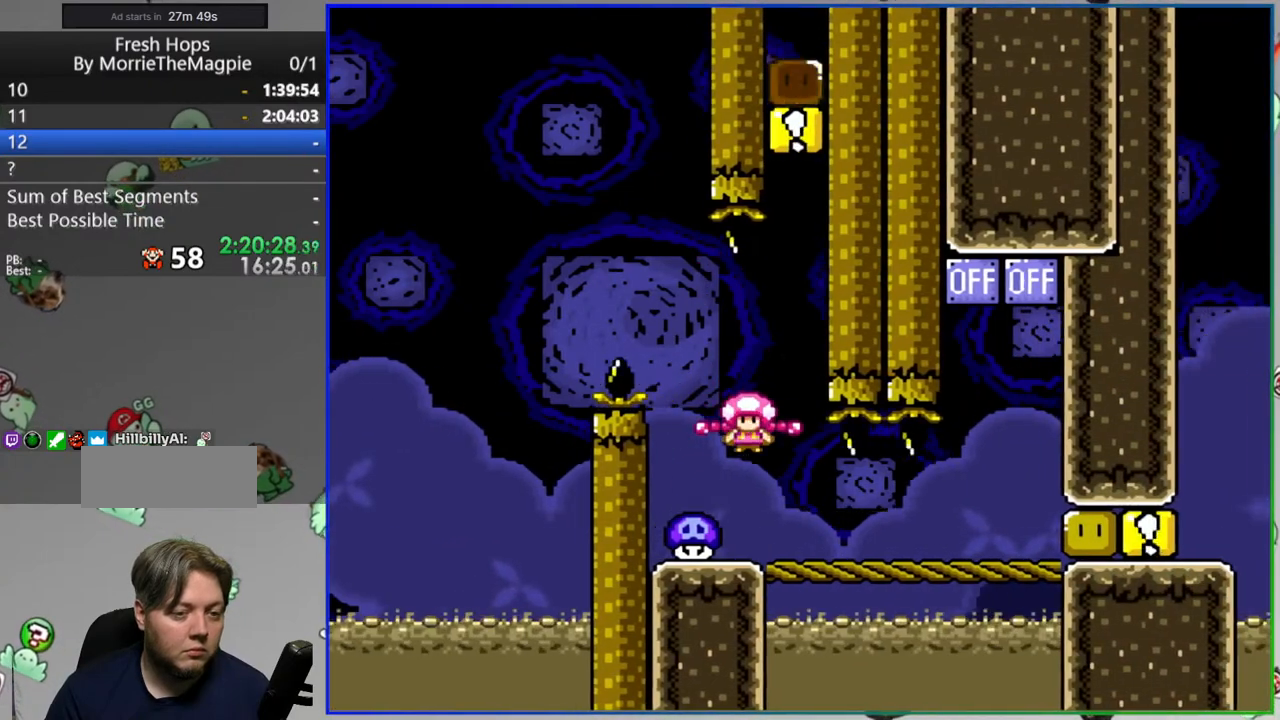
{"dt_ms": 500, "buttons": ["Y"], "events": [[167, "B", "down"], [250, "DPAD_RIGHT", "up"], [483, "B", "up"]]}
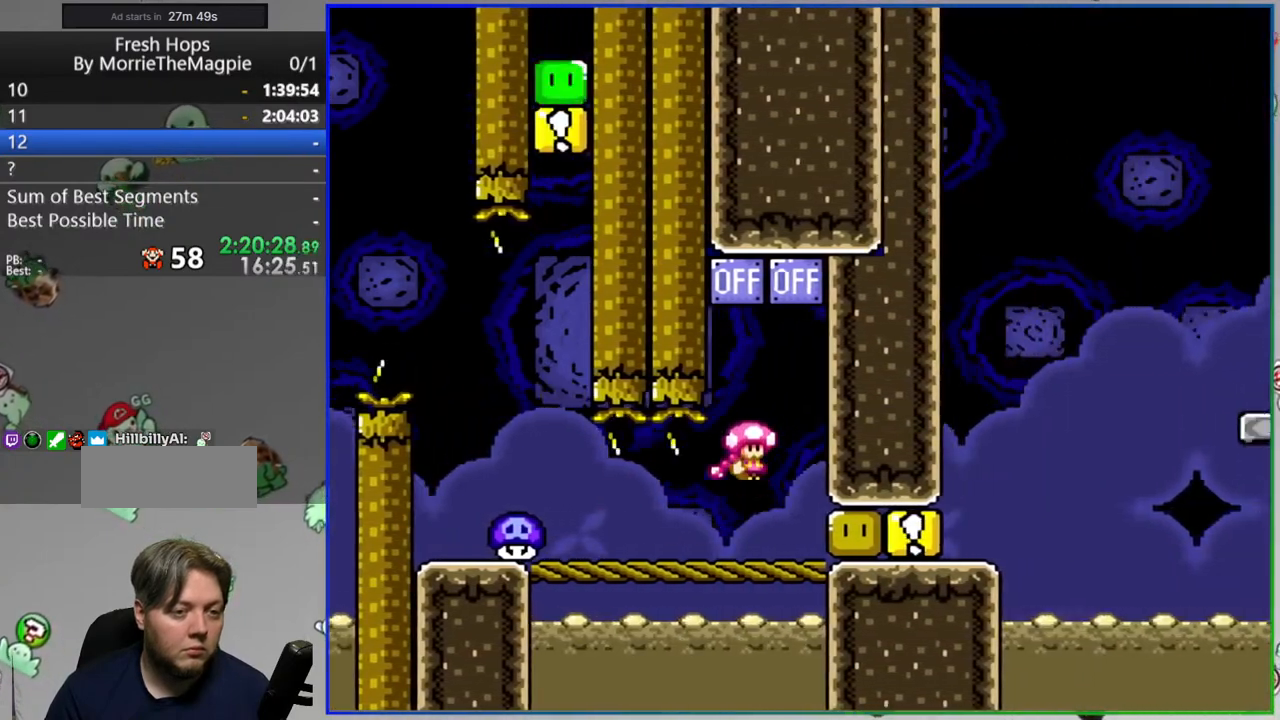
{"dt_ms": 500, "buttons": ["A", "Y"], "events": [[450, "A", "down"]]}
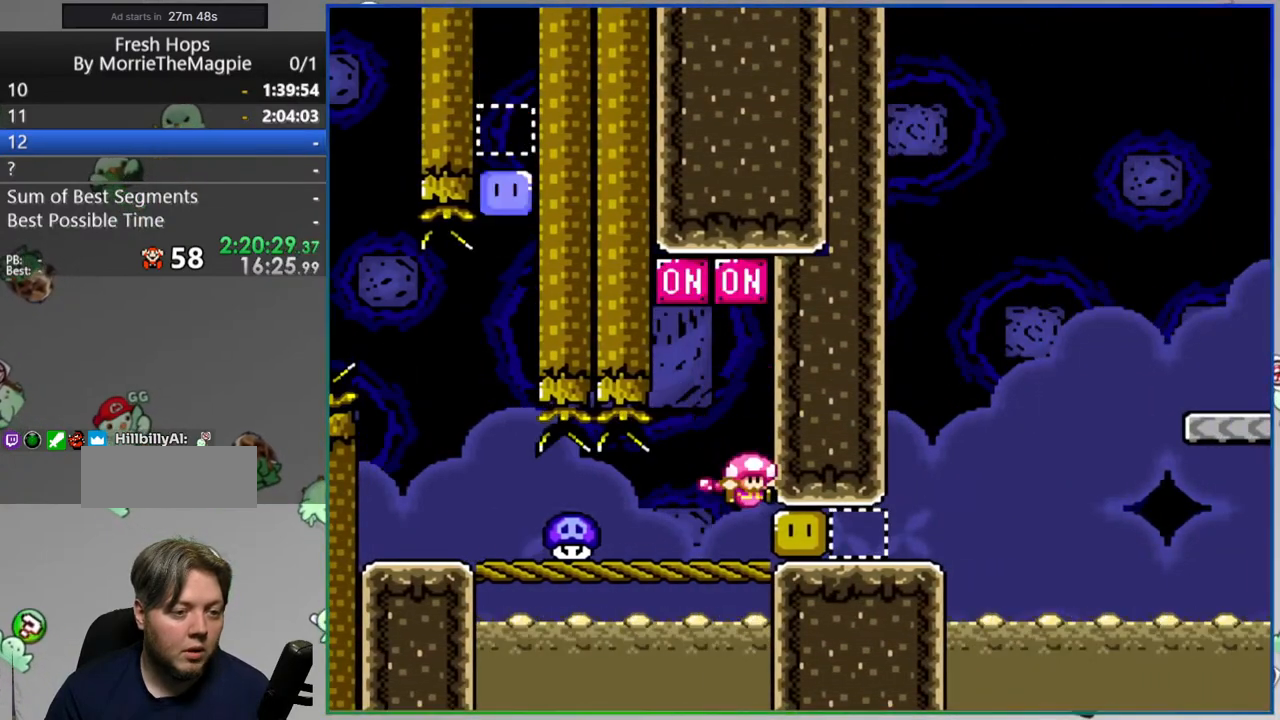
{"dt_ms": 500, "buttons": ["Y"], "events": [[67, "A", "up"], [150, "A", "down"], [400, "A", "up"]]}
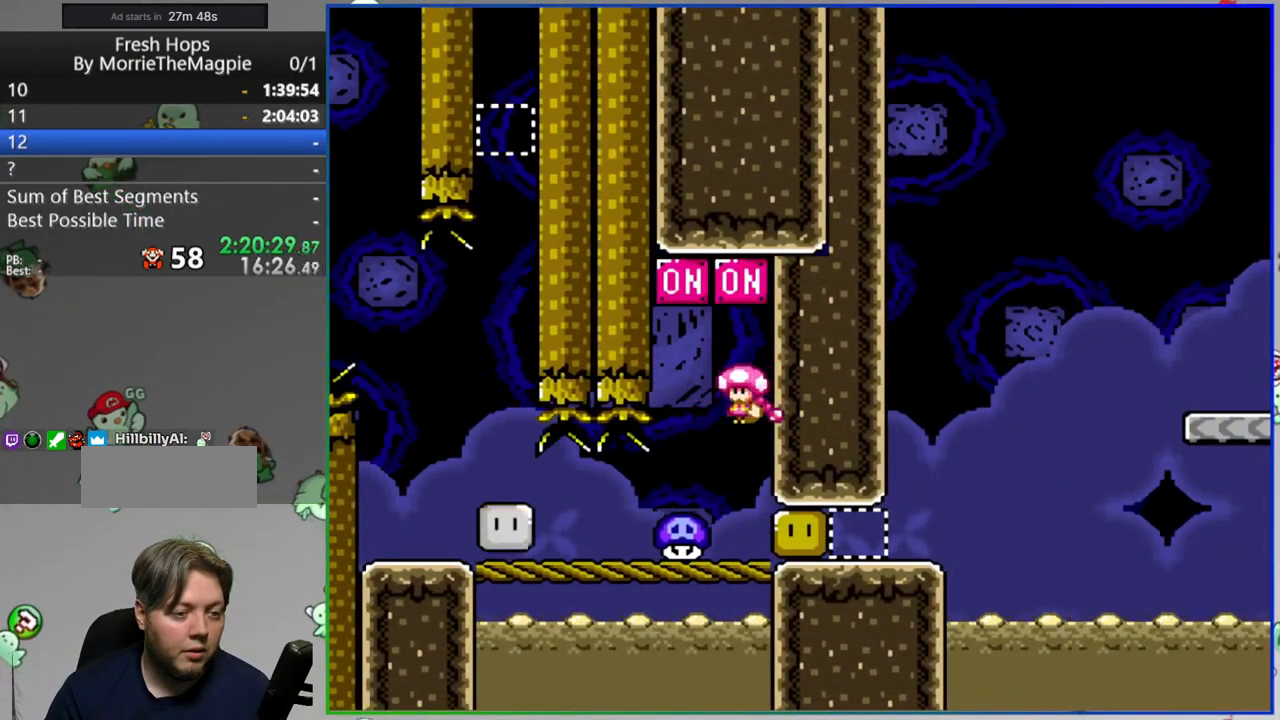
{"dt_ms": 500, "buttons": ["Y", "DPAD_RIGHT"], "events": [[467, "DPAD_RIGHT", "down"]]}
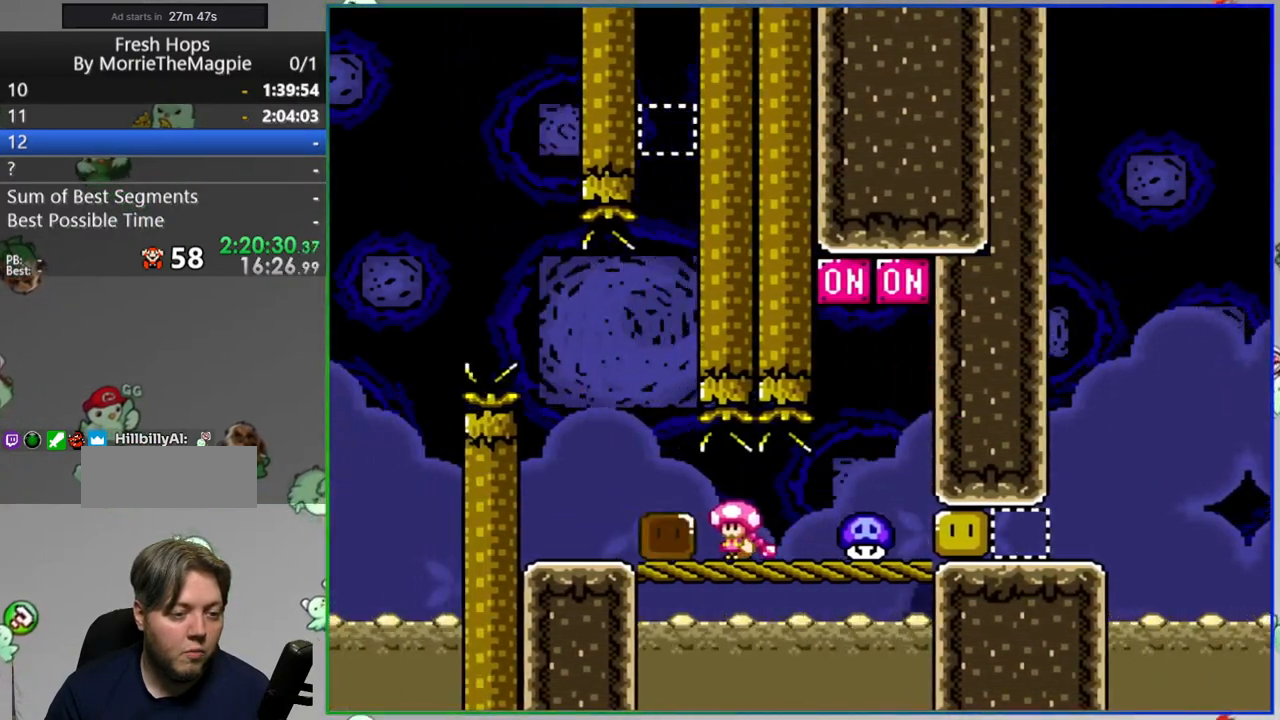
{"dt_ms": 500, "buttons": ["B", "Y"], "events": [[100, "DPAD_RIGHT", "up"], [367, "B", "down"]]}
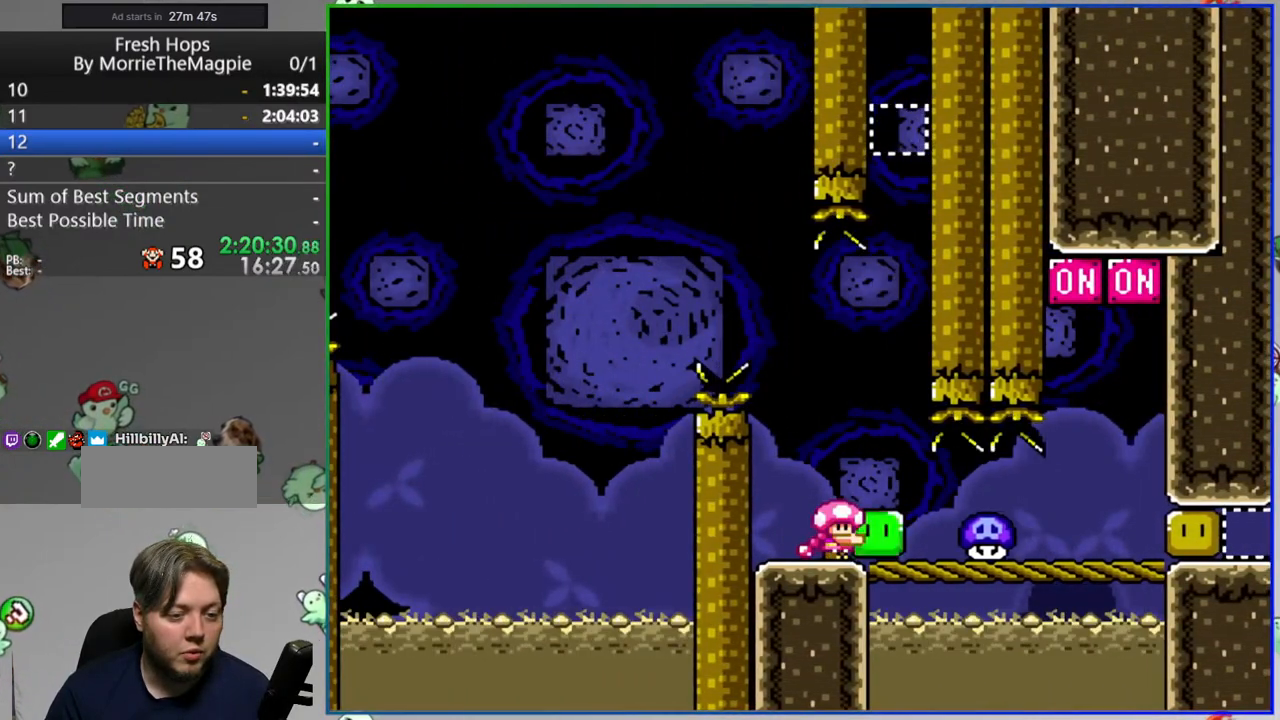
{"dt_ms": 500, "buttons": ["Y", "DPAD_RIGHT"], "events": [[117, "B", "up"], [150, "DPAD_RIGHT", "down"], [183, "B", "down"], [267, "DPAD_RIGHT", "up"], [367, "B", "up"], [467, "DPAD_RIGHT", "down"]]}
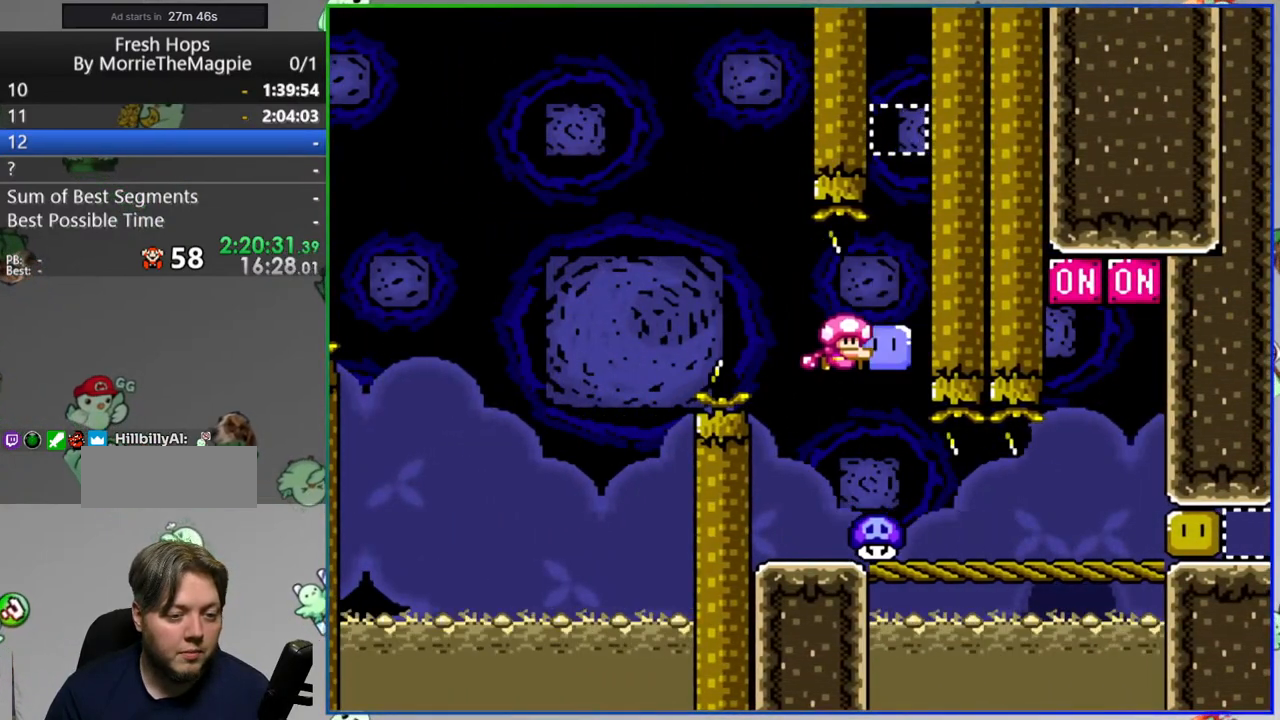
{"dt_ms": 500, "buttons": ["Y", "DPAD_RIGHT"], "events": [[233, "Y", "up"], [300, "Y", "down"]]}
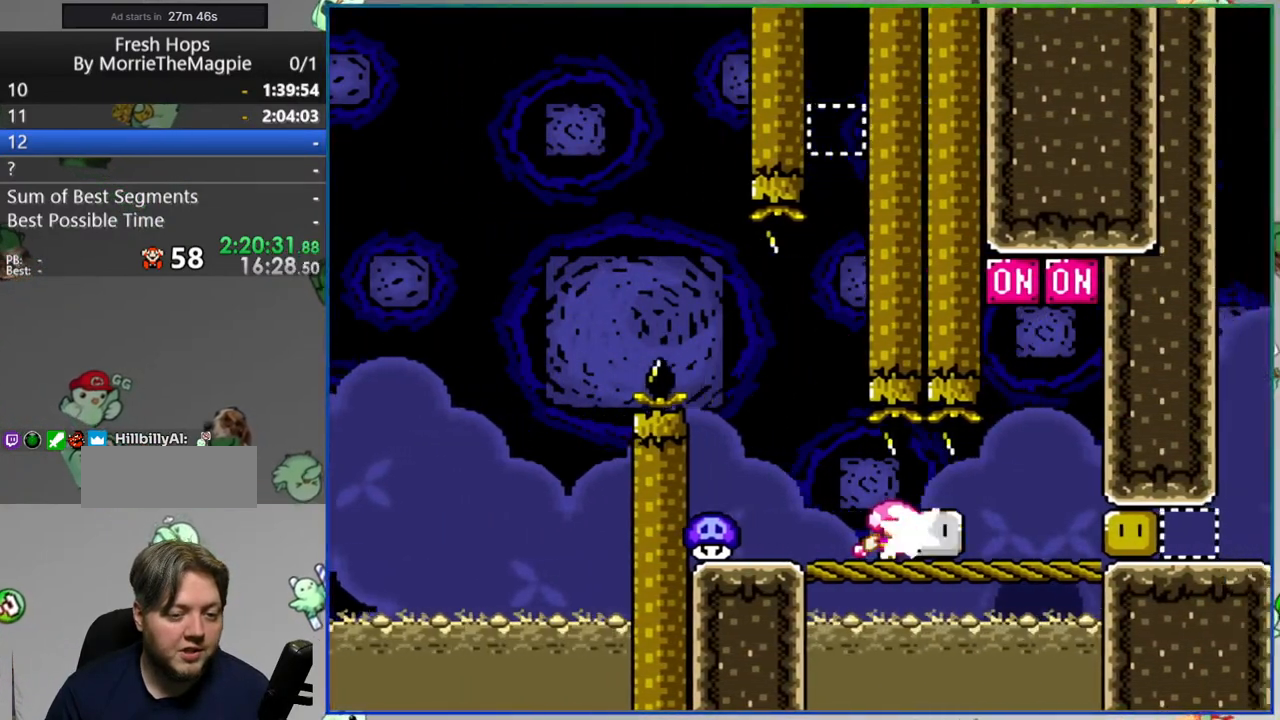
{"dt_ms": 500, "buttons": ["B", "Y", "DPAD_RIGHT"], "events": [[467, "B", "down"]]}
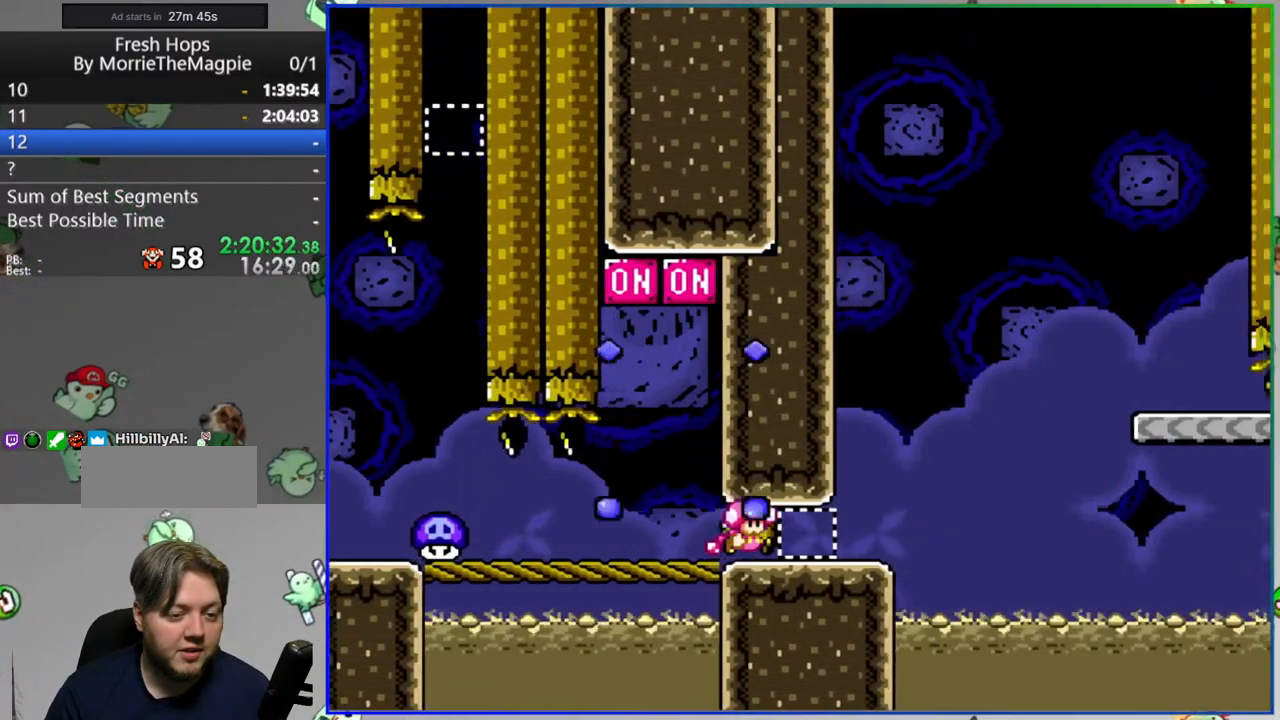
{"dt_ms": 500, "buttons": ["B", "Y"], "events": [[500, "DPAD_RIGHT", "up"]]}
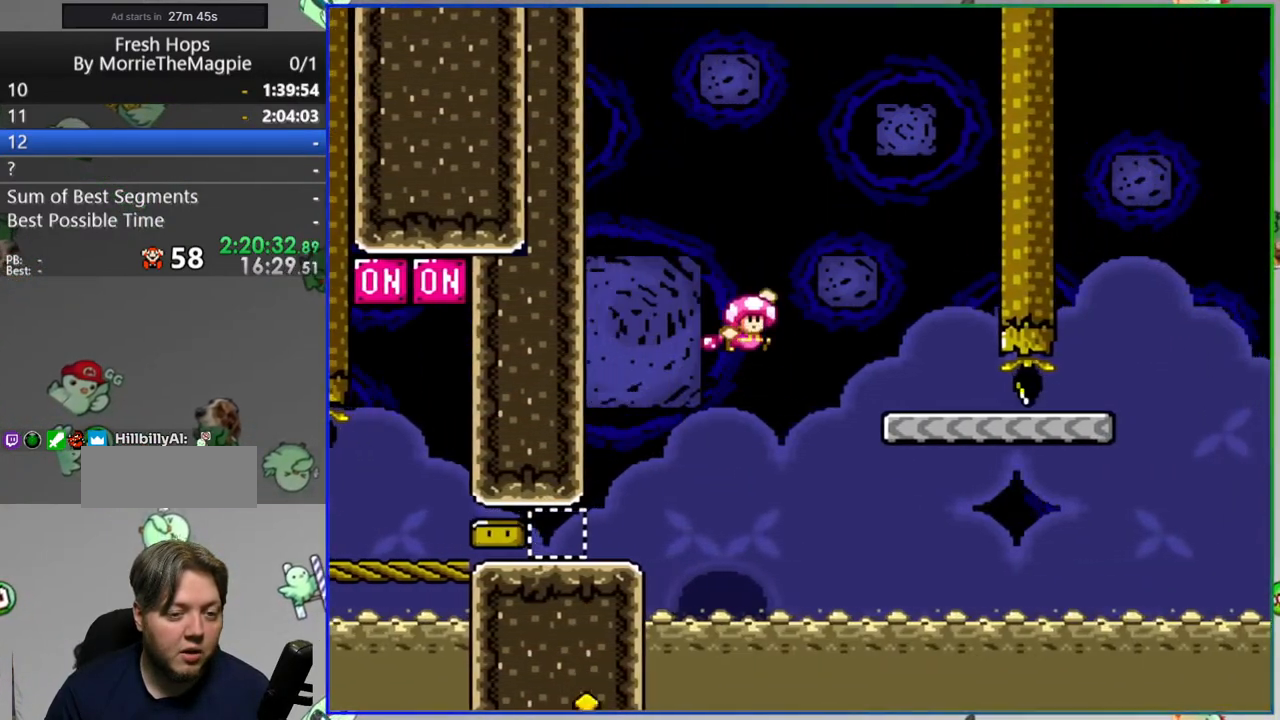
{"dt_ms": 500, "buttons": ["Y", "DPAD_RIGHT"], "events": [[50, "B", "up"], [467, "DPAD_RIGHT", "down"]]}
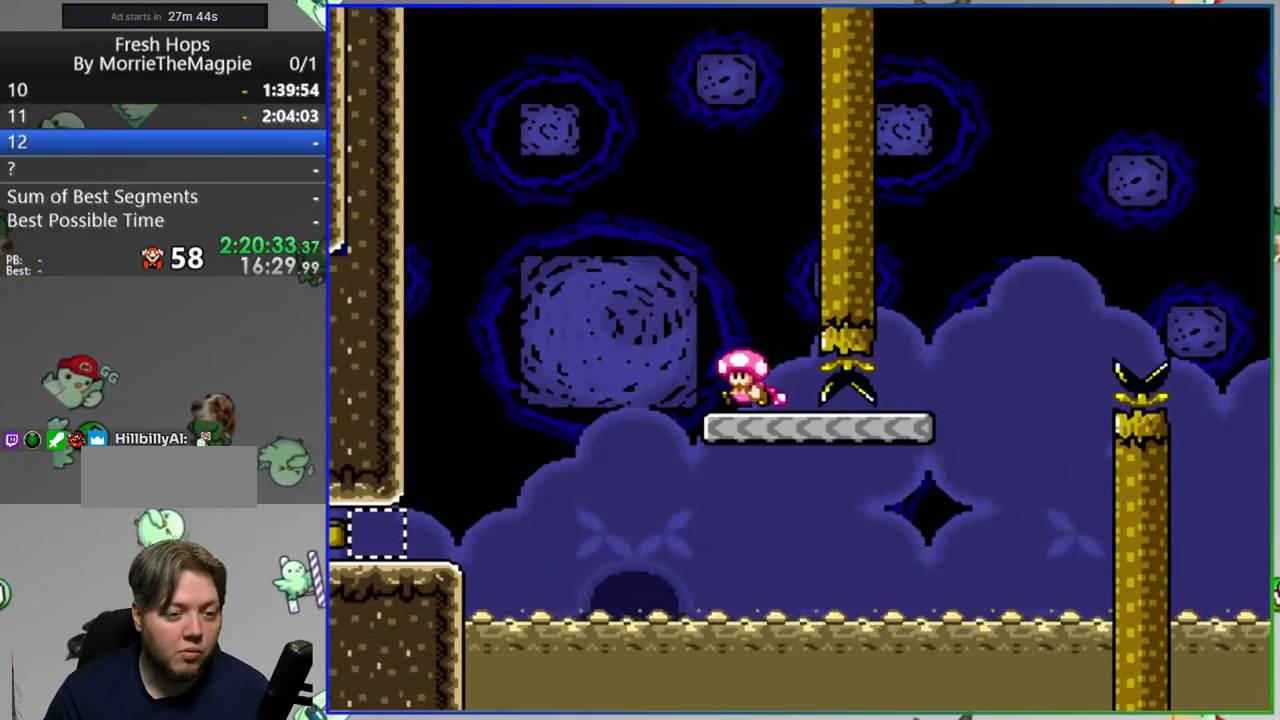
{"dt_ms": 500, "buttons": ["B", "Y", "DPAD_RIGHT"], "events": [[500, "B", "down"]]}
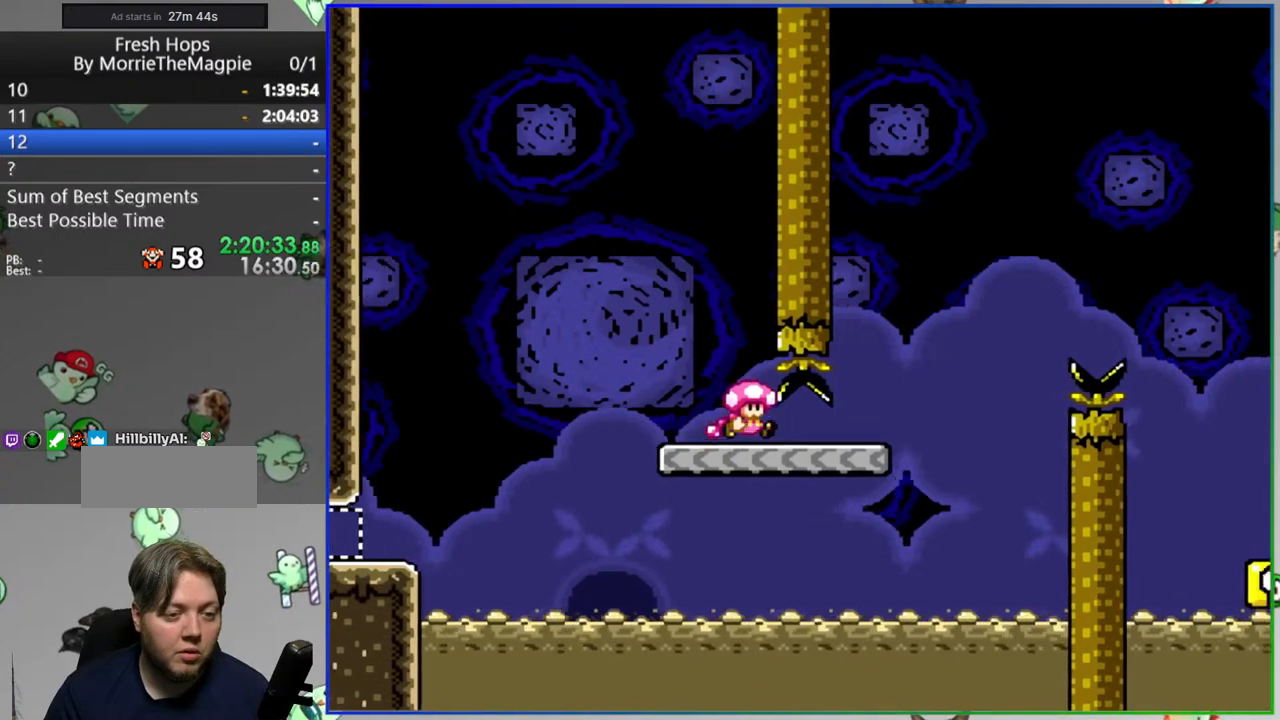
{"dt_ms": 500, "buttons": ["B", "Y", "DPAD_RIGHT"], "events": []}
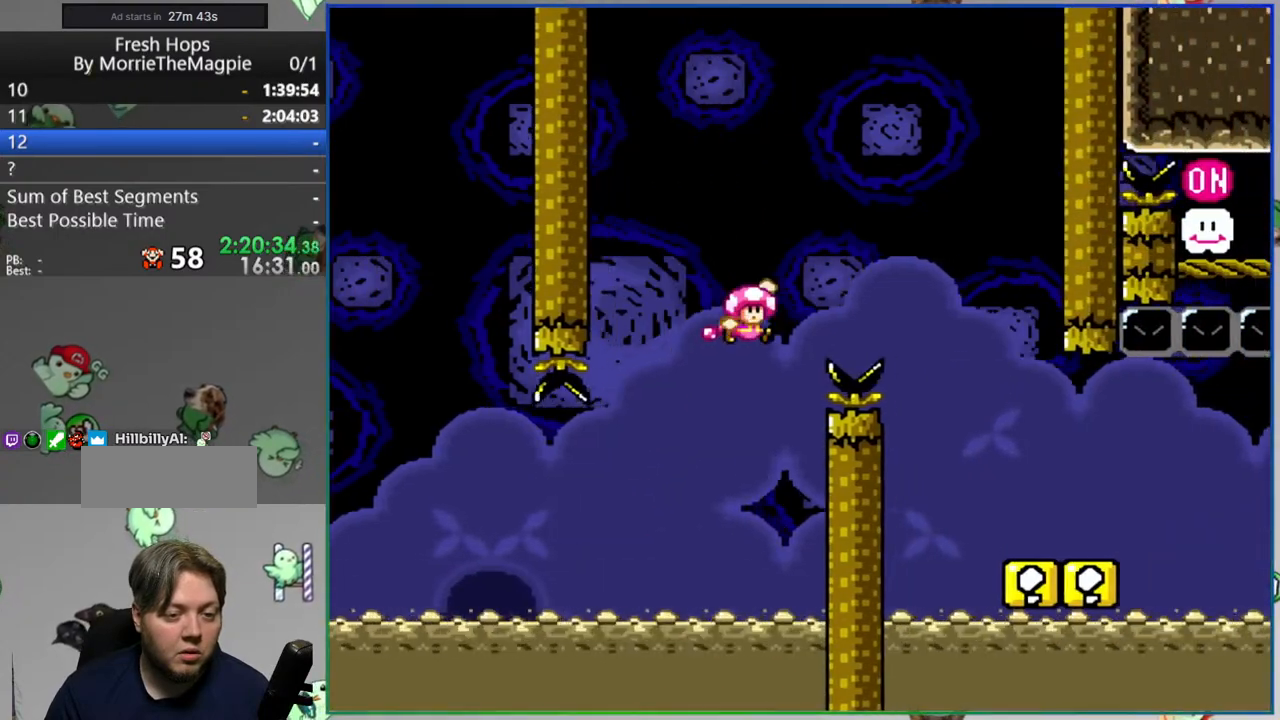
{"dt_ms": 500, "buttons": ["Y", "DPAD_RIGHT"], "events": [[50, "B", "up"], [267, "DPAD_RIGHT", "up"], [500, "DPAD_RIGHT", "down"]]}
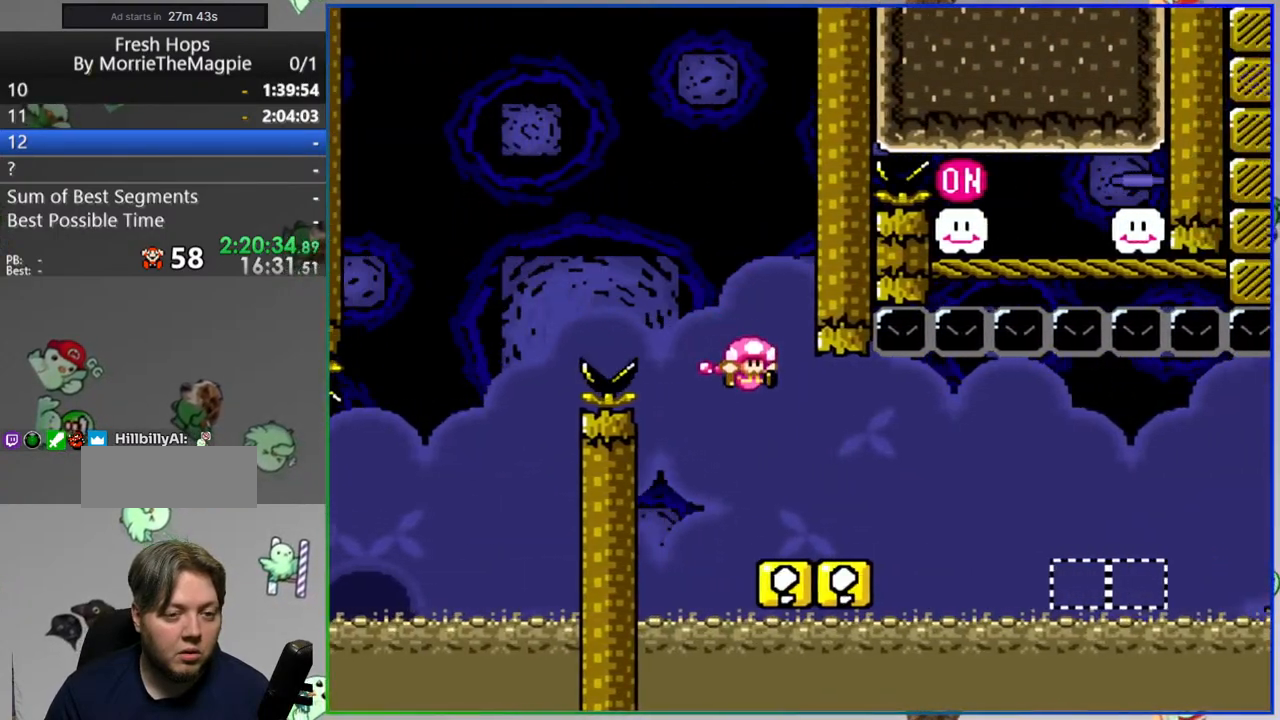
{"dt_ms": 500, "buttons": ["Y"], "events": [[100, "DPAD_RIGHT", "up"]]}
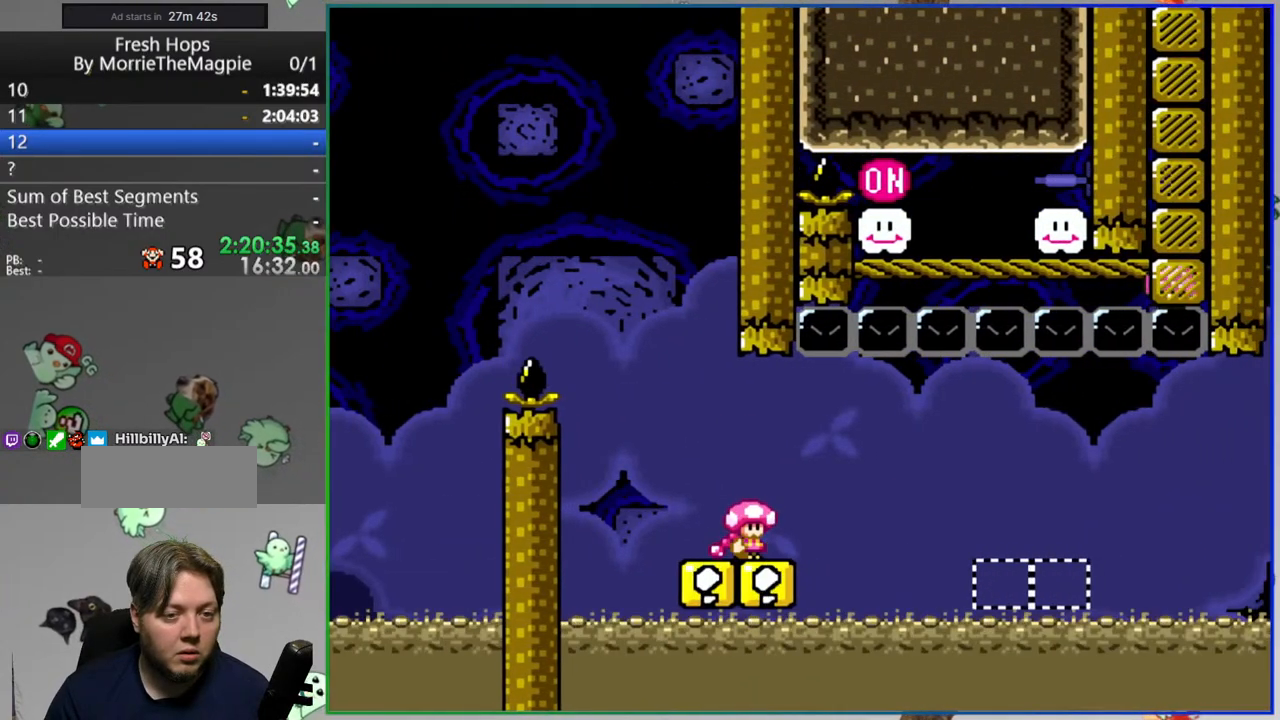
{"dt_ms": 500, "buttons": ["Y", "DPAD_RIGHT"], "events": [[483, "DPAD_RIGHT", "down"]]}
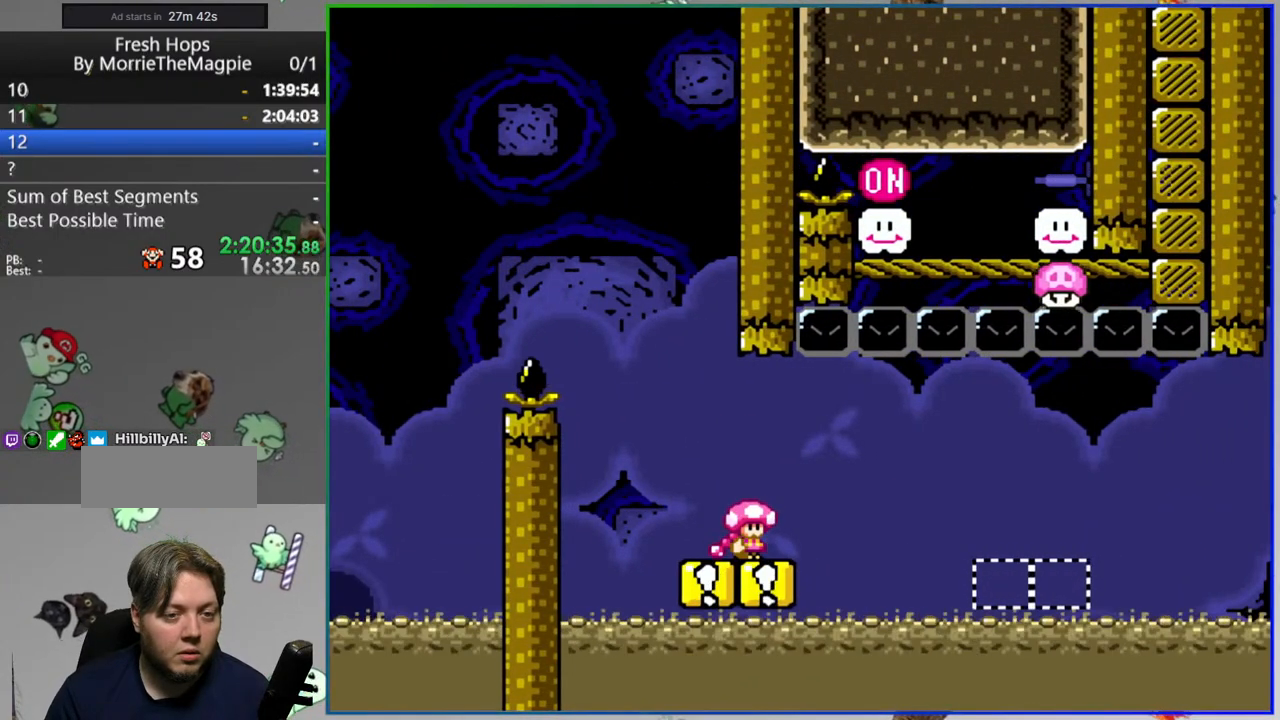
{"dt_ms": 500, "buttons": ["A", "Y", "DPAD_RIGHT"], "events": [[100, "A", "down"], [150, "A", "up"], [283, "A", "down"]]}
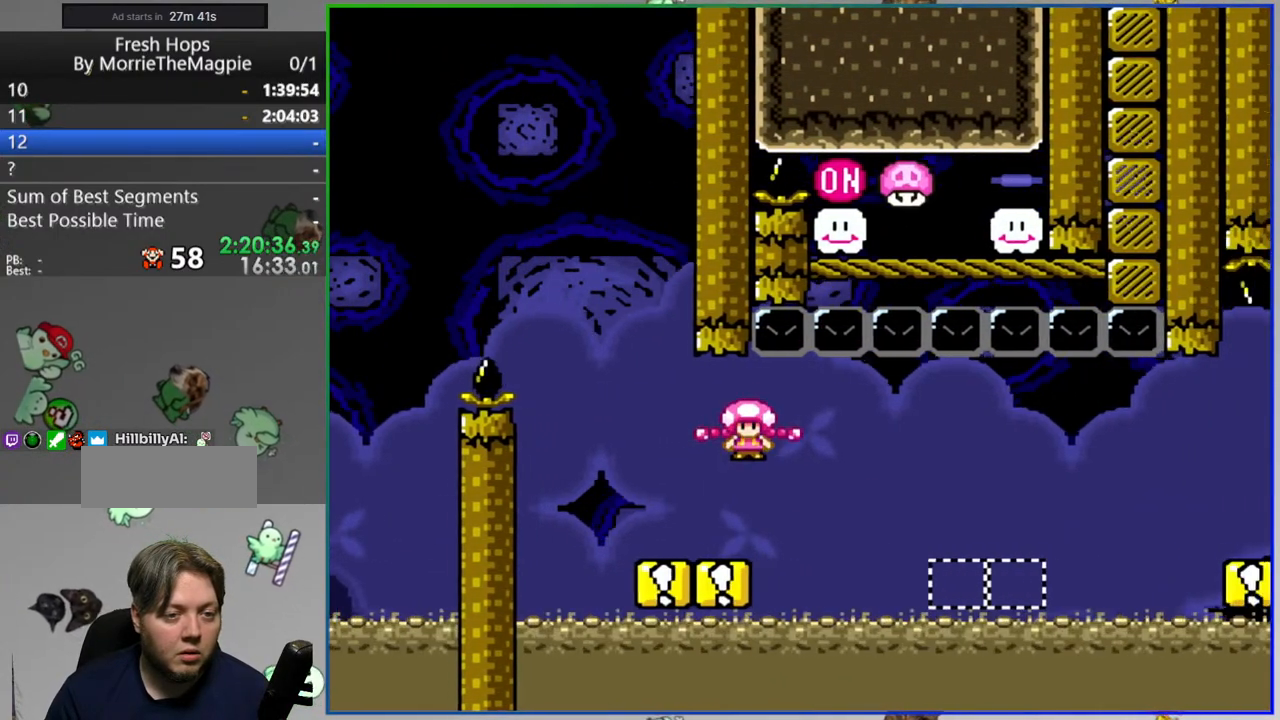
{"dt_ms": 500, "buttons": ["Y"], "events": [[150, "DPAD_RIGHT", "up"], [200, "A", "up"]]}
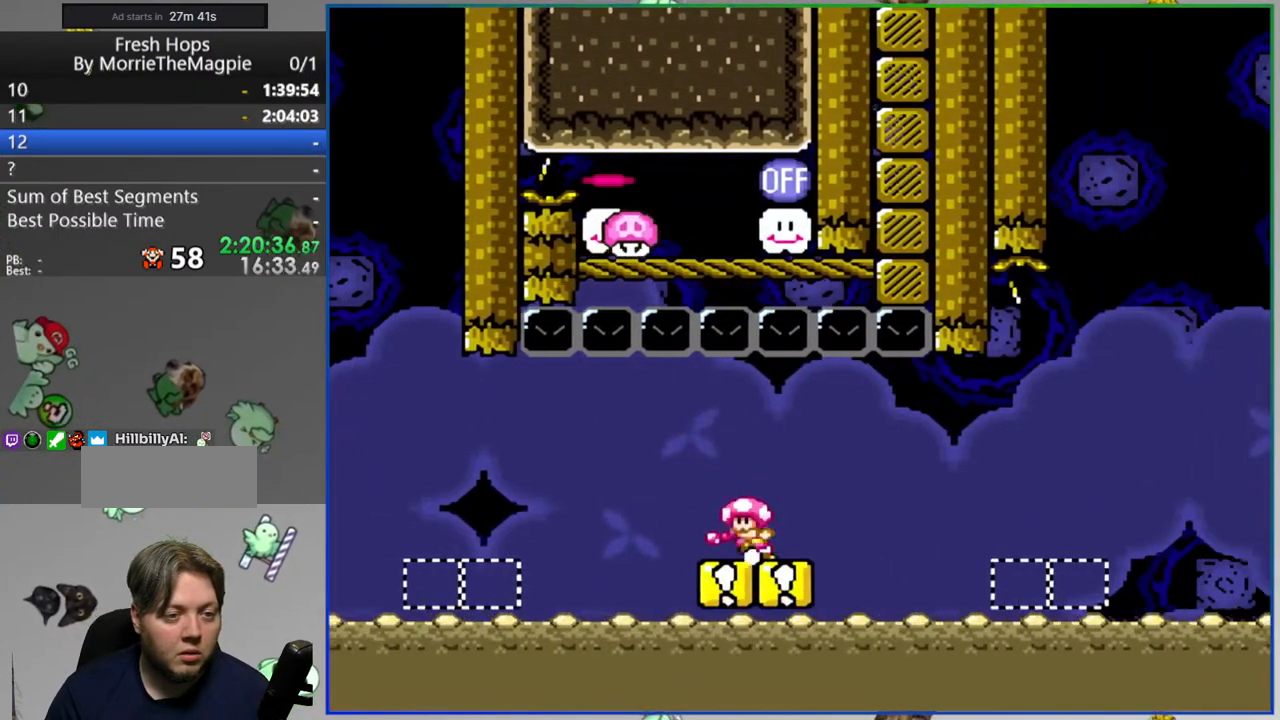
{"dt_ms": 500, "buttons": ["A", "Y"], "events": [[267, "A", "down"], [333, "A", "up"], [450, "A", "down"]]}
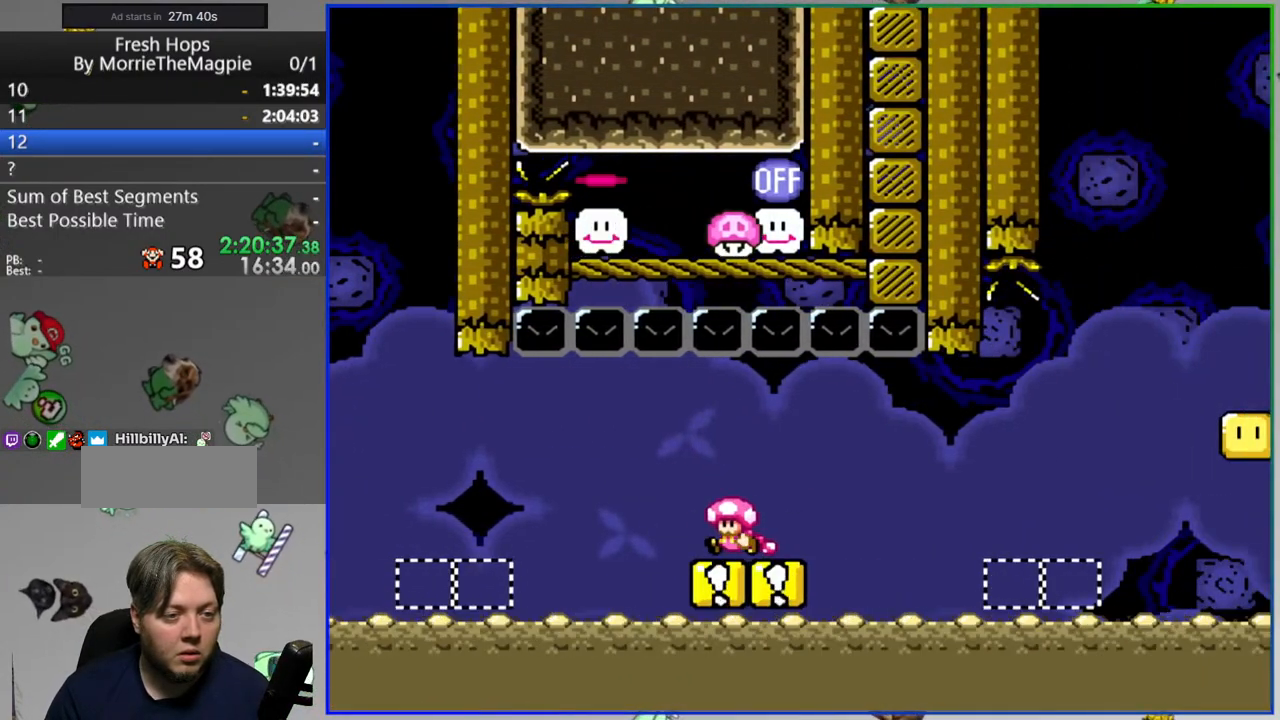
{"dt_ms": 500, "buttons": ["Y"], "events": [[333, "A", "up"], [350, "DPAD_RIGHT", "down"], [483, "DPAD_RIGHT", "up"]]}
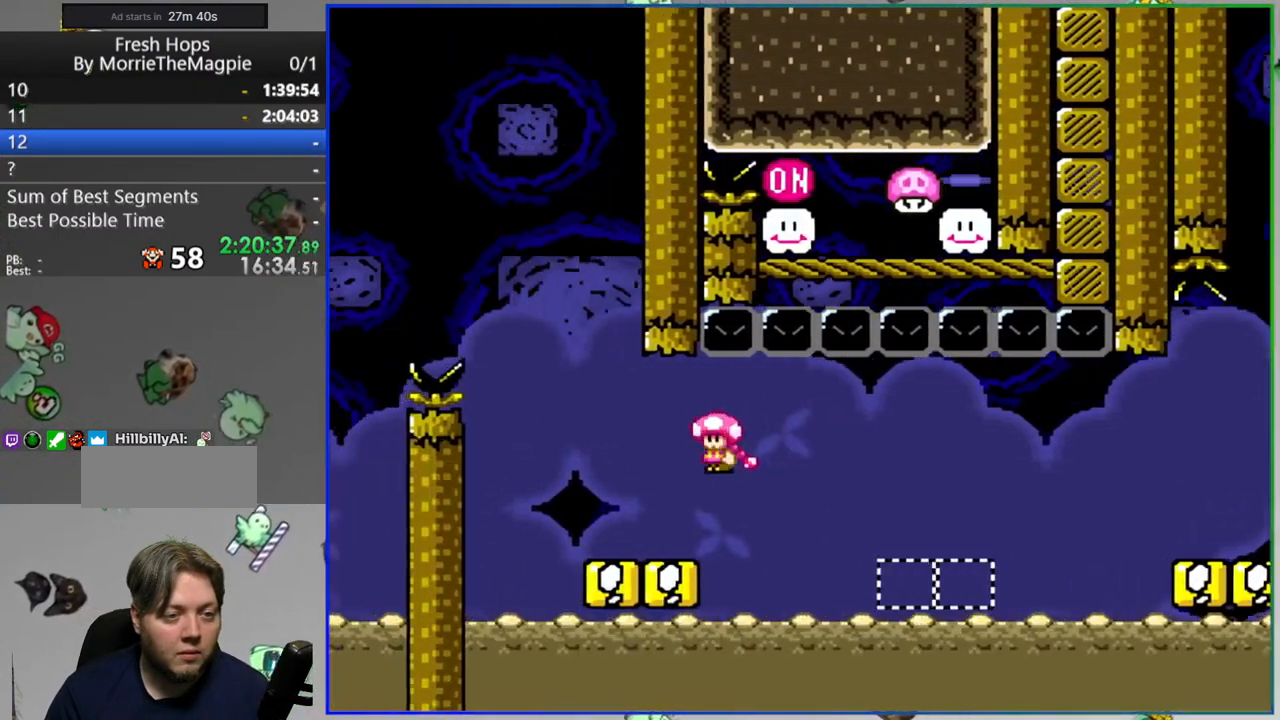
{"dt_ms": 500, "buttons": ["A", "Y", "DPAD_RIGHT"], "events": [[200, "DPAD_RIGHT", "down"], [233, "A", "down"], [333, "A", "up"], [400, "A", "down"]]}
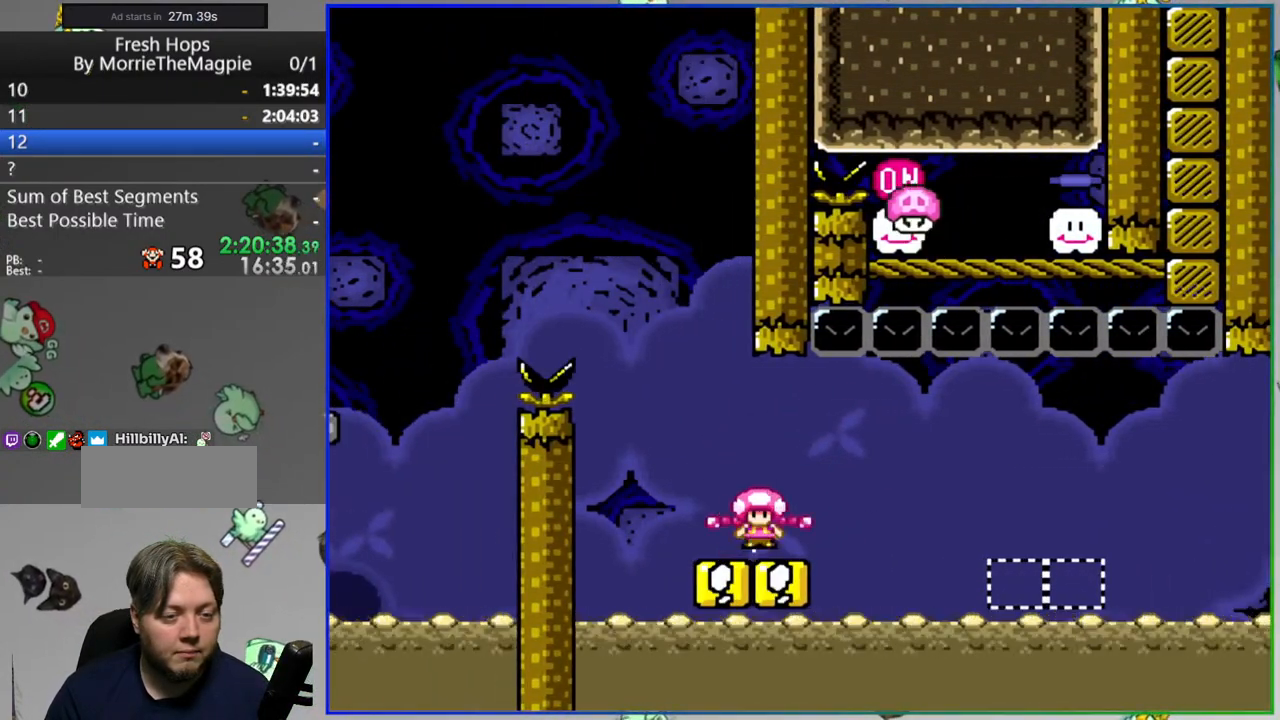
{"dt_ms": 500, "buttons": ["Y"], "events": [[317, "A", "up"], [367, "DPAD_RIGHT", "up"]]}
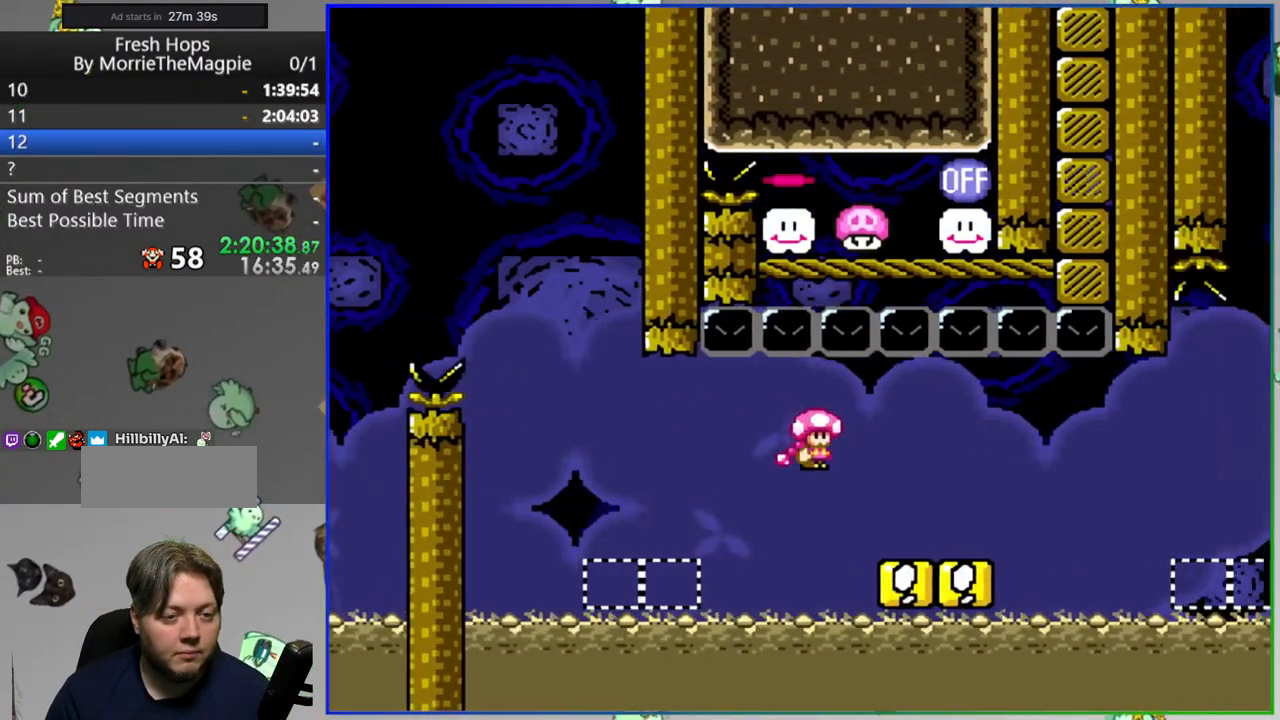
{"dt_ms": 500, "buttons": ["Y"], "events": [[217, "DPAD_RIGHT", "down"], [283, "DPAD_RIGHT", "up"]]}
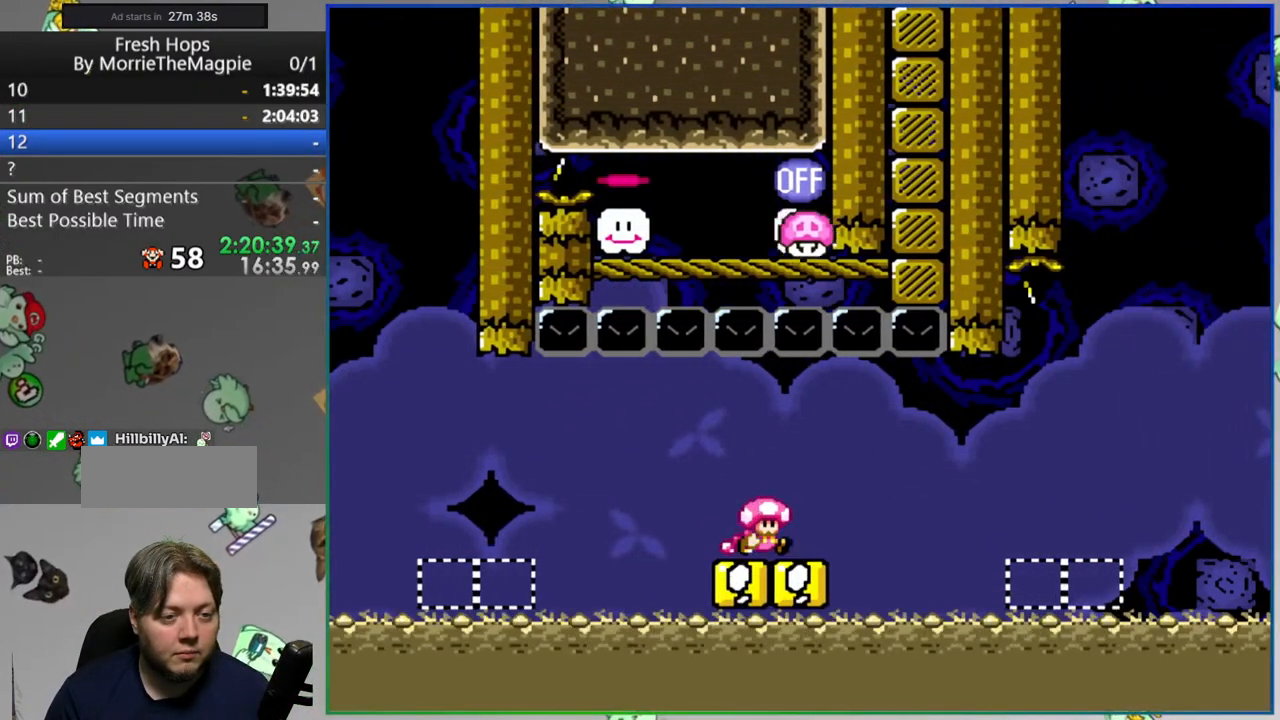
{"dt_ms": 500, "buttons": ["Y"], "events": []}
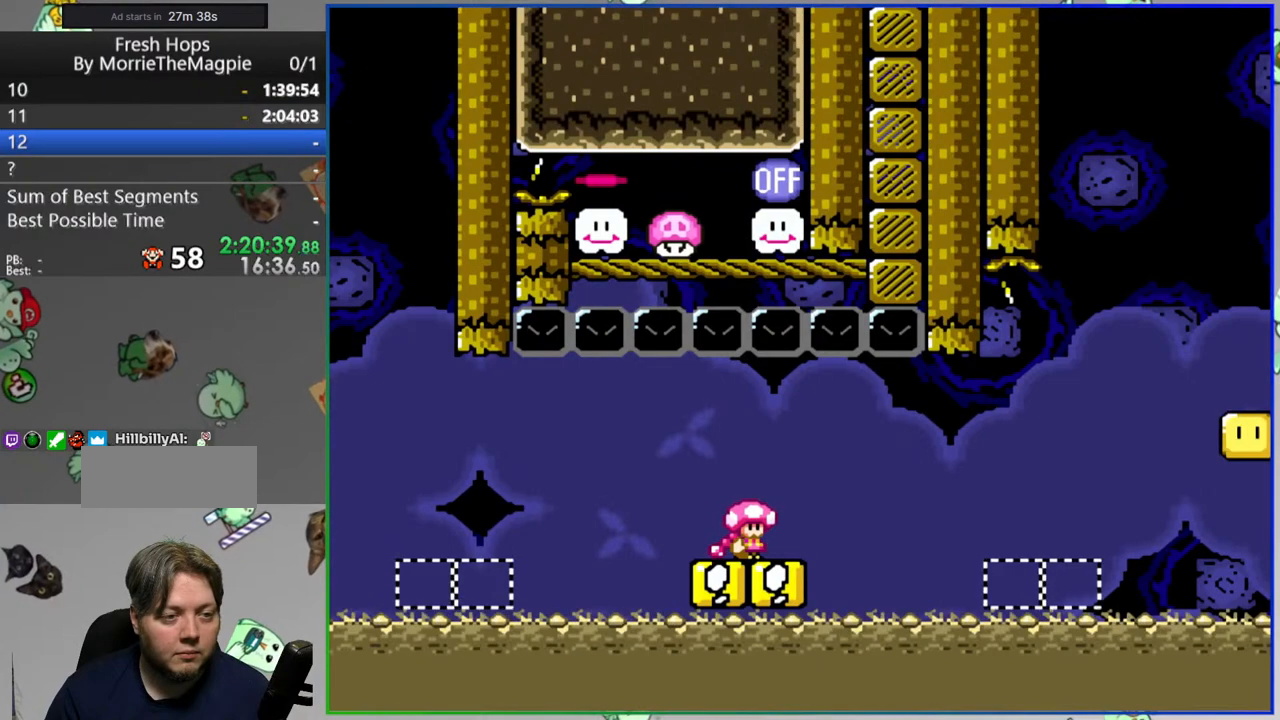
{"dt_ms": 500, "buttons": ["Y"], "events": []}
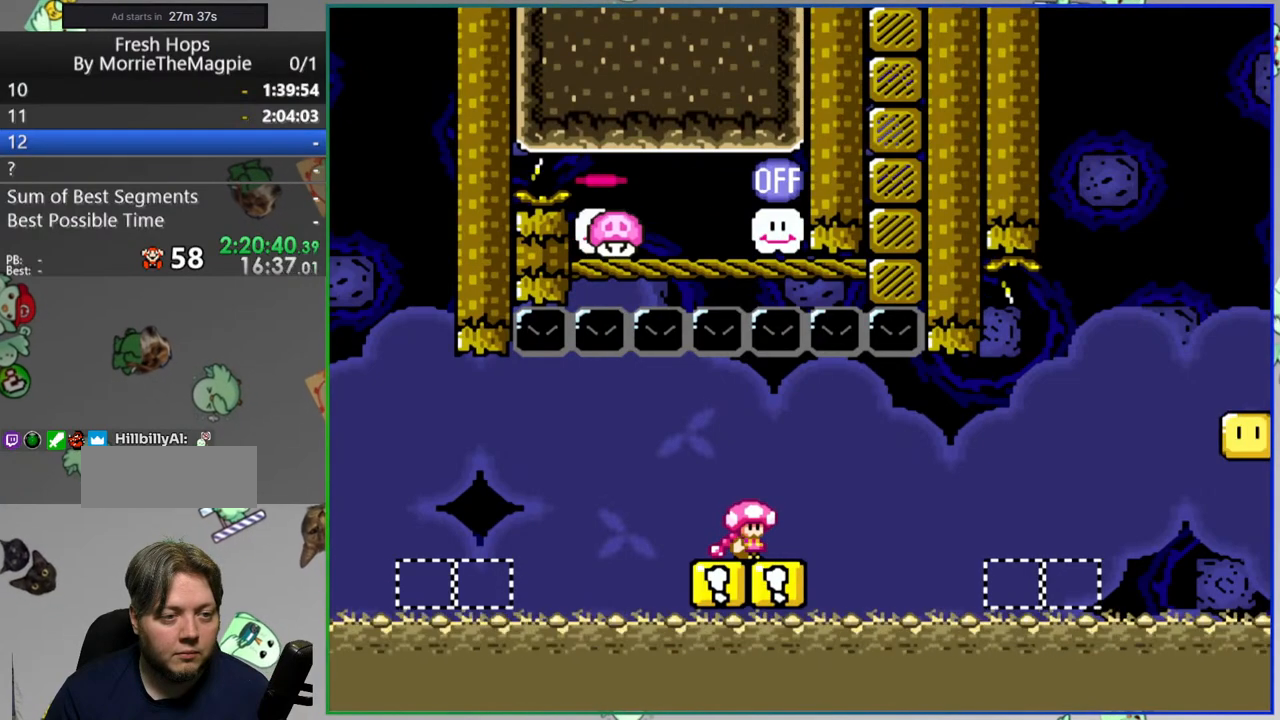
{"dt_ms": 1000, "buttons": ["Y"]}
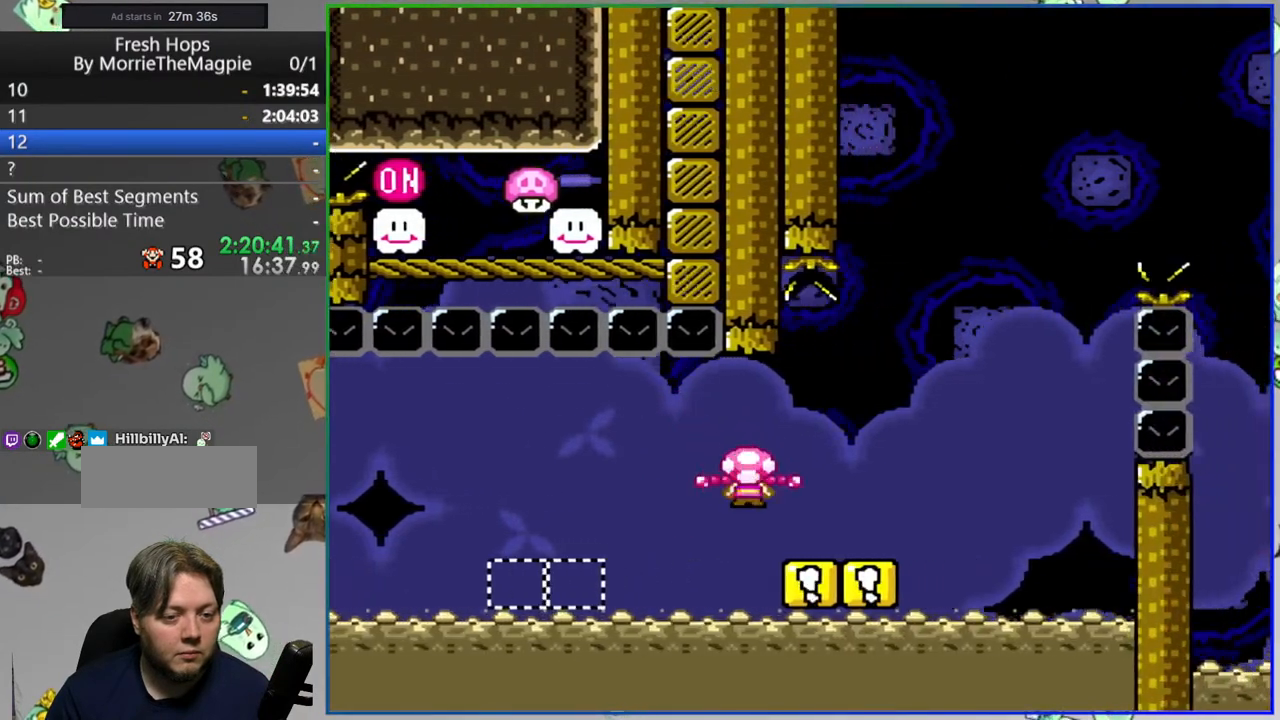
{"dt_ms": 500, "buttons": ["Y"], "events": []}